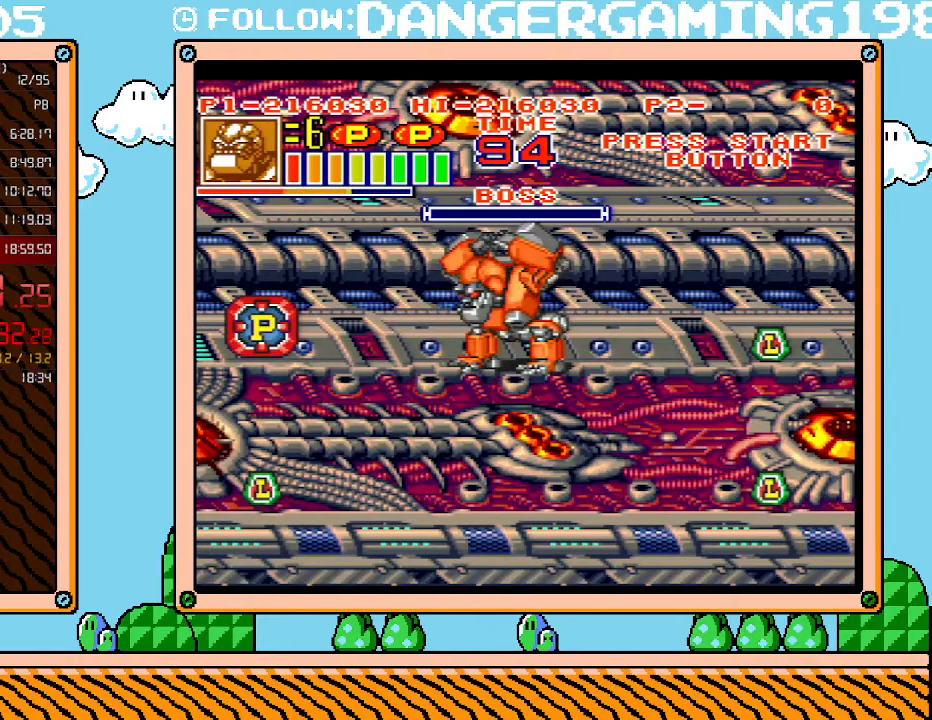
Gameplay with a controller (Nintendo layout); each line is a JSON object with the inputs held at the frame after it. "events" lists button and stick changes between this image and that frame as [ms after this image, input, new state], when the widget could be followed in between. Not read: L3 R3.
{"buttons": ["L1"], "events": []}
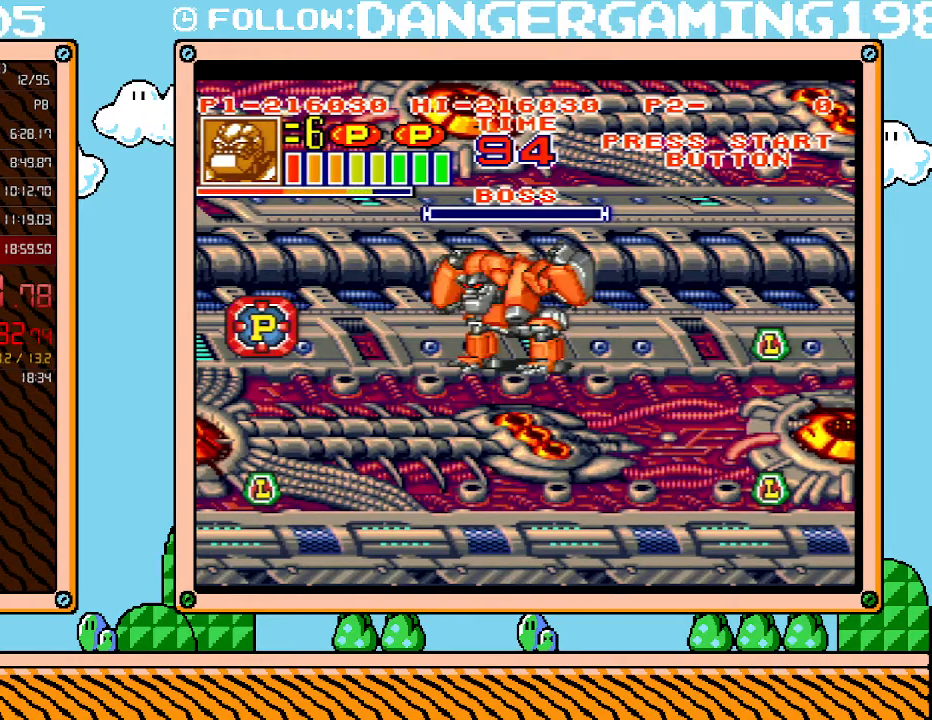
{"buttons": ["L1"], "events": []}
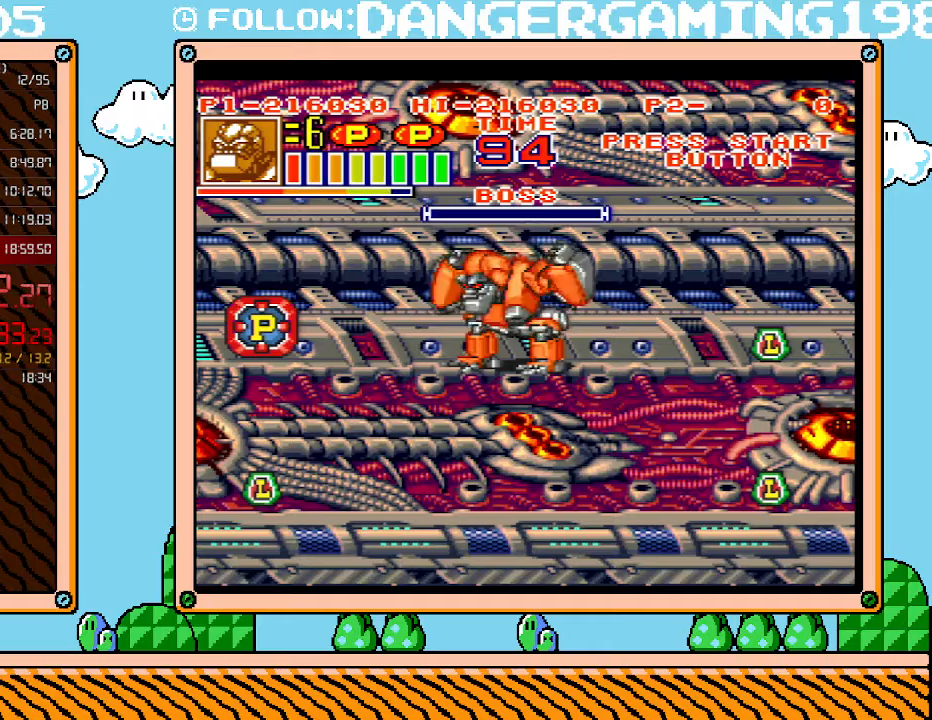
{"buttons": ["L1"], "events": []}
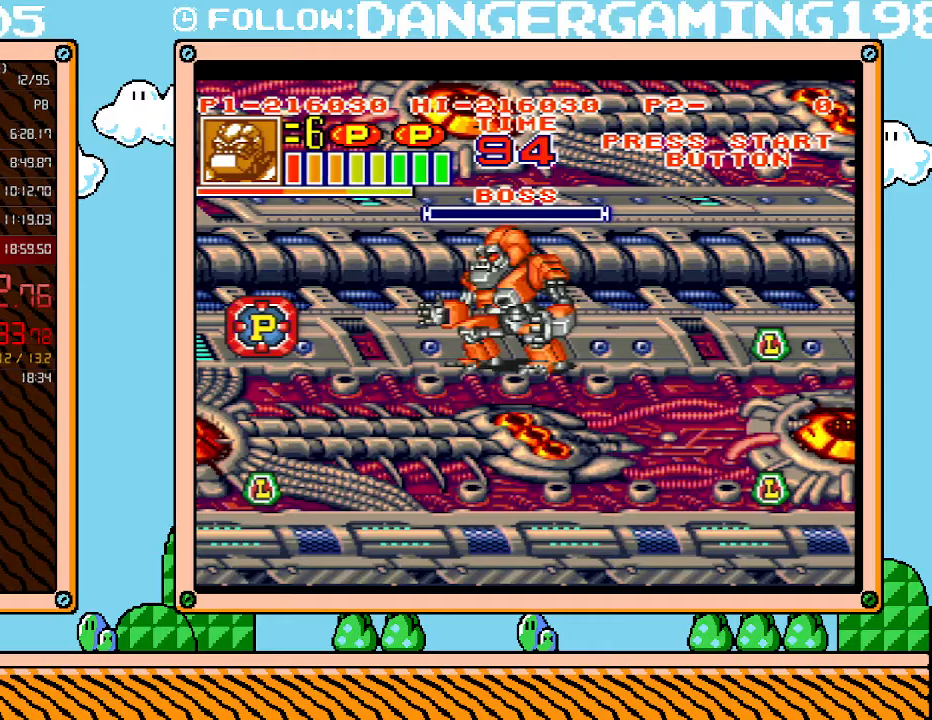
{"buttons": [], "events": [[367, "L1", "up"]]}
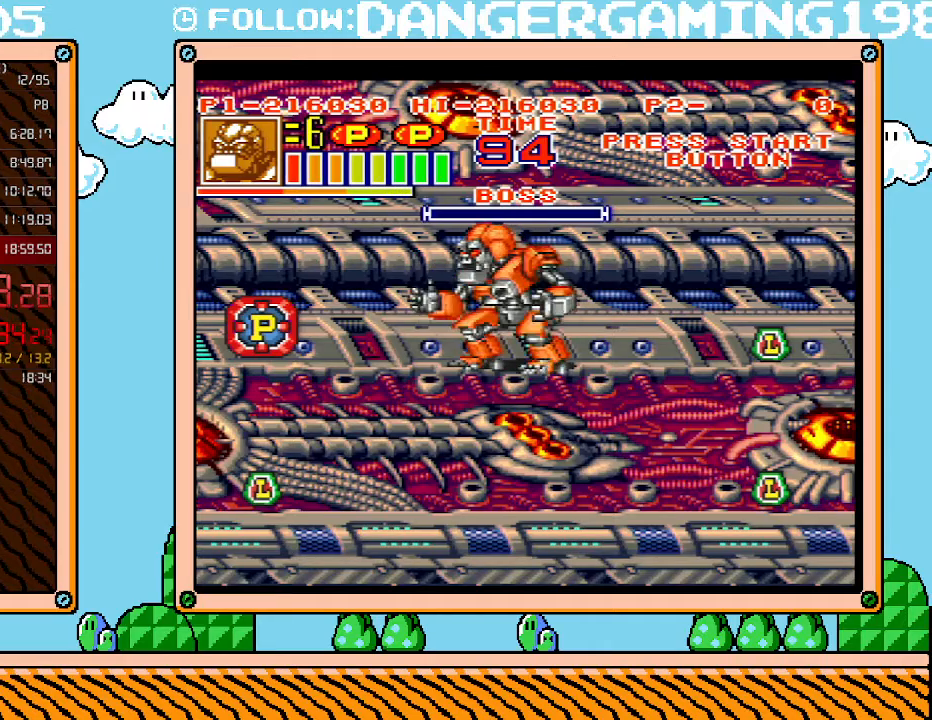
{"buttons": [], "events": []}
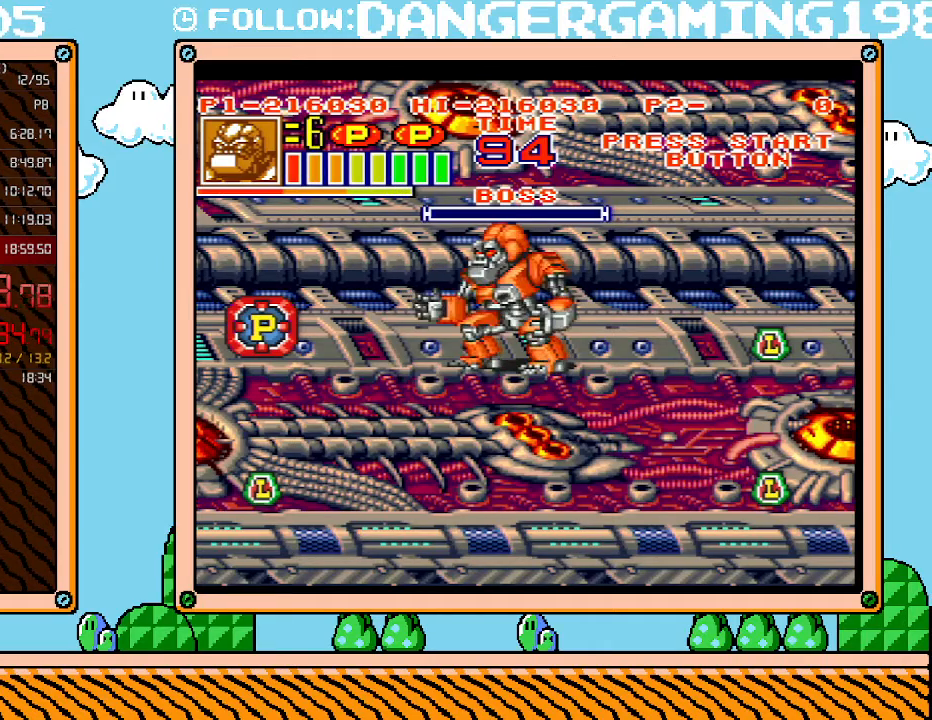
{"buttons": ["DPAD_UP"], "events": [[267, "DPAD_UP", "down"]]}
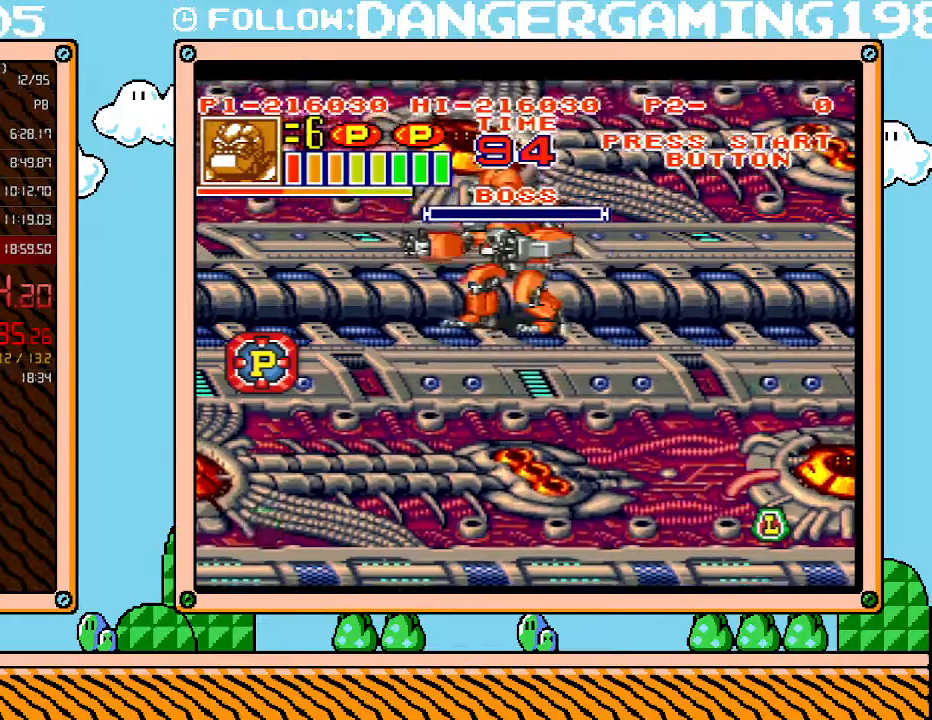
{"buttons": [], "events": [[117, "DPAD_UP", "up"]]}
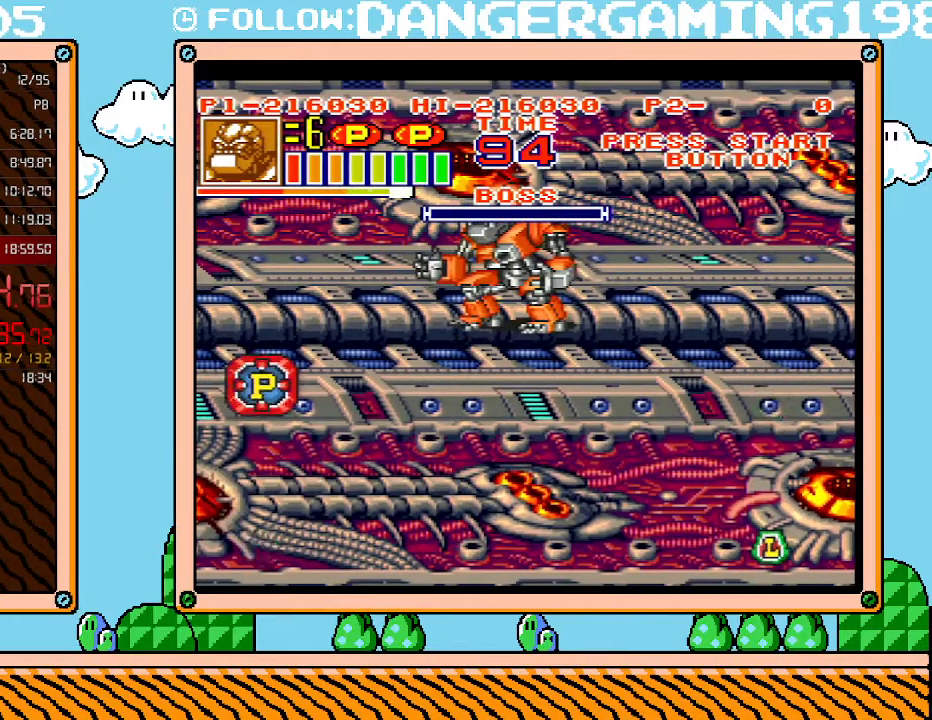
{"buttons": [], "events": []}
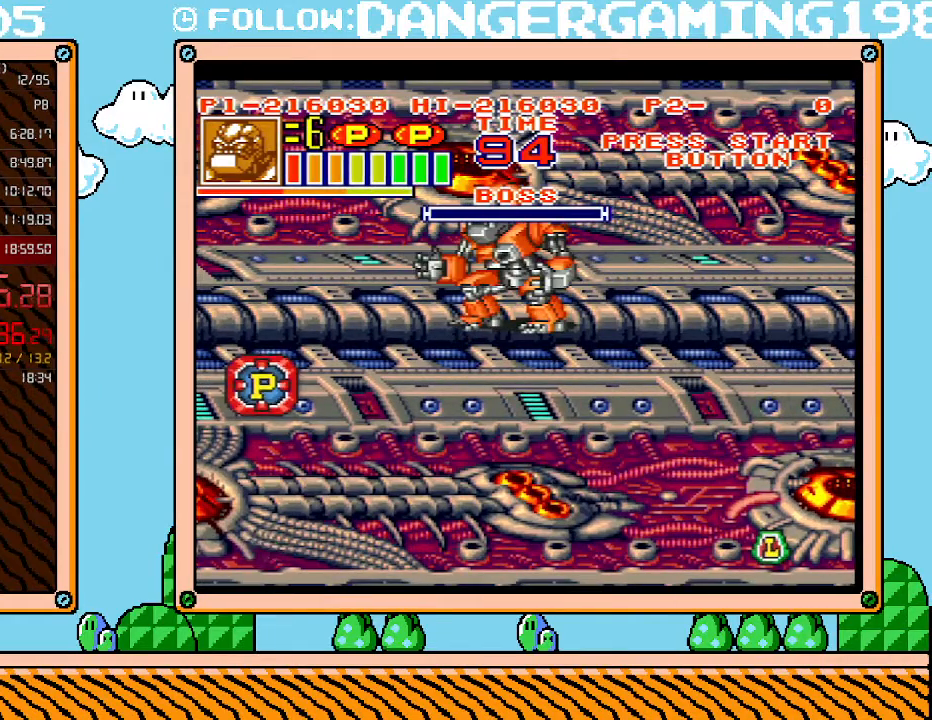
{"buttons": [], "events": []}
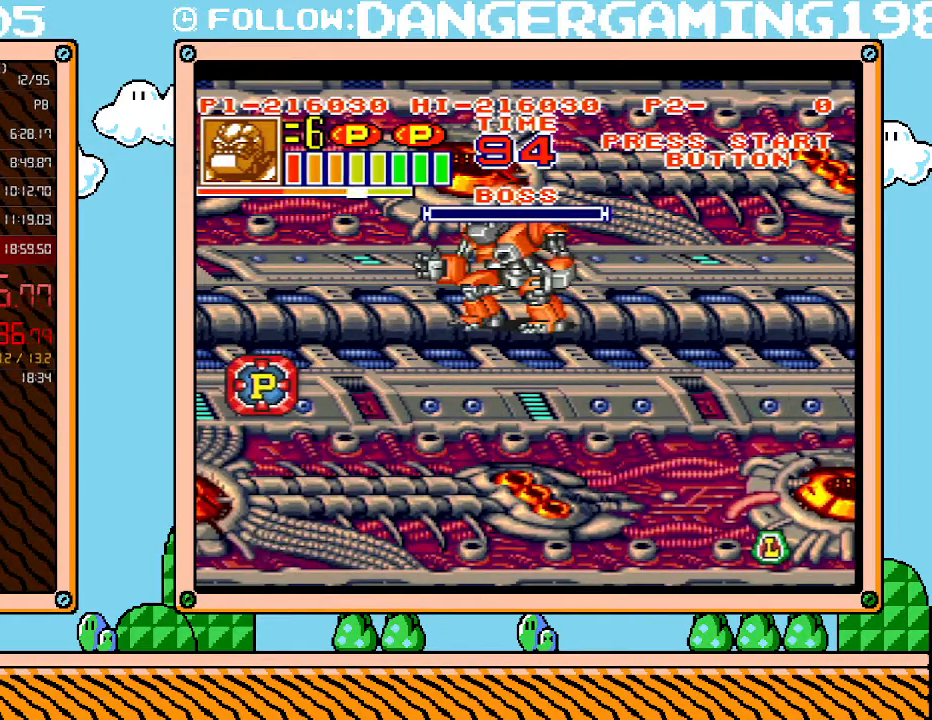
{"buttons": [], "events": []}
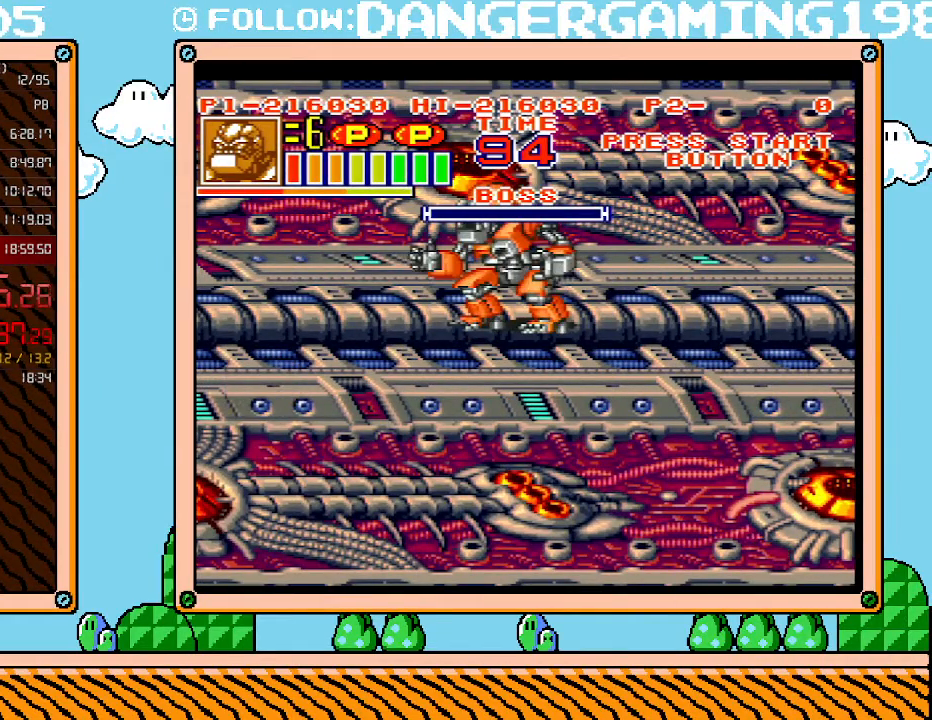
{"buttons": [], "events": []}
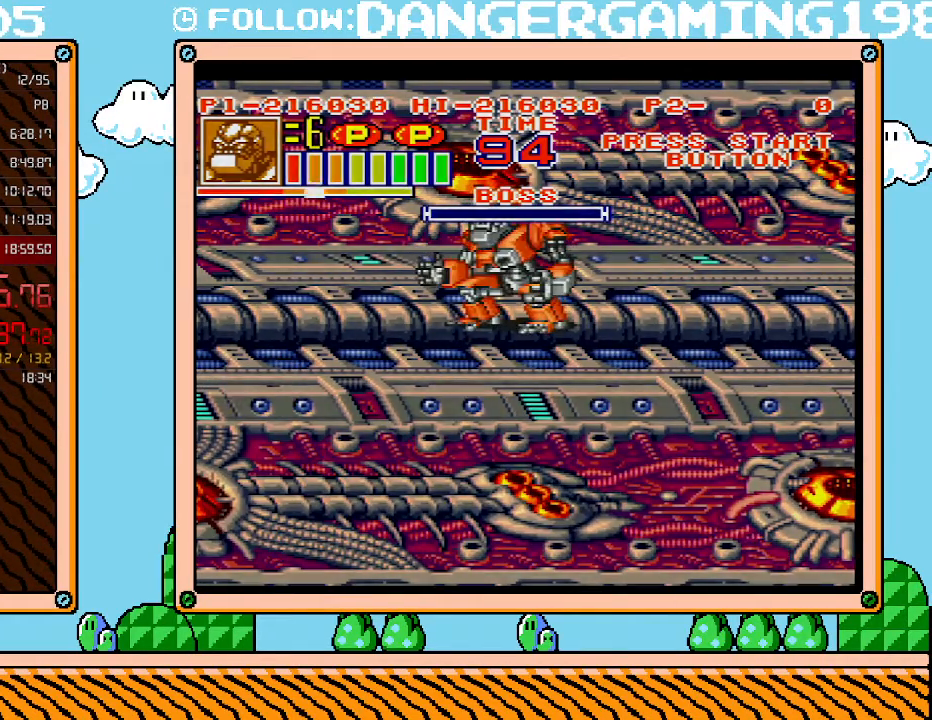
{"buttons": ["B", "L1"], "events": [[400, "L1", "down"], [483, "B", "down"]]}
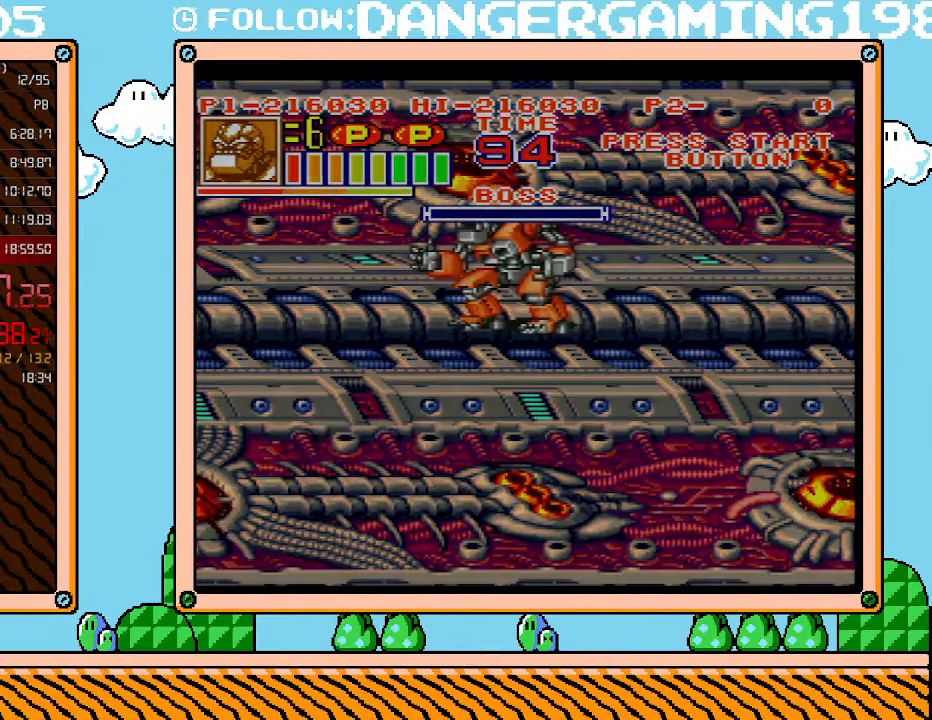
{"buttons": ["L1"], "events": [[50, "B", "up"], [117, "B", "down"], [150, "B", "up"], [200, "B", "down"], [267, "B", "up"], [333, "B", "down"], [367, "B", "up"], [433, "B", "down"], [483, "B", "up"]]}
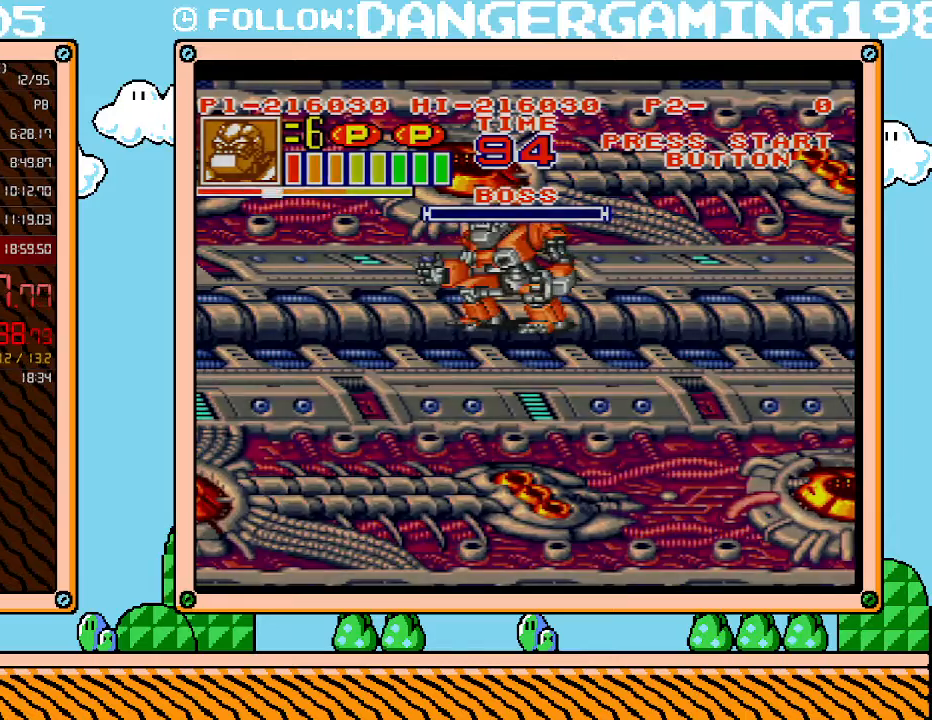
{"buttons": ["L1"], "events": [[50, "B", "down"], [117, "B", "up"], [167, "B", "down"], [233, "B", "up"], [300, "B", "down"], [367, "B", "up"], [400, "B", "down"], [450, "B", "up"]]}
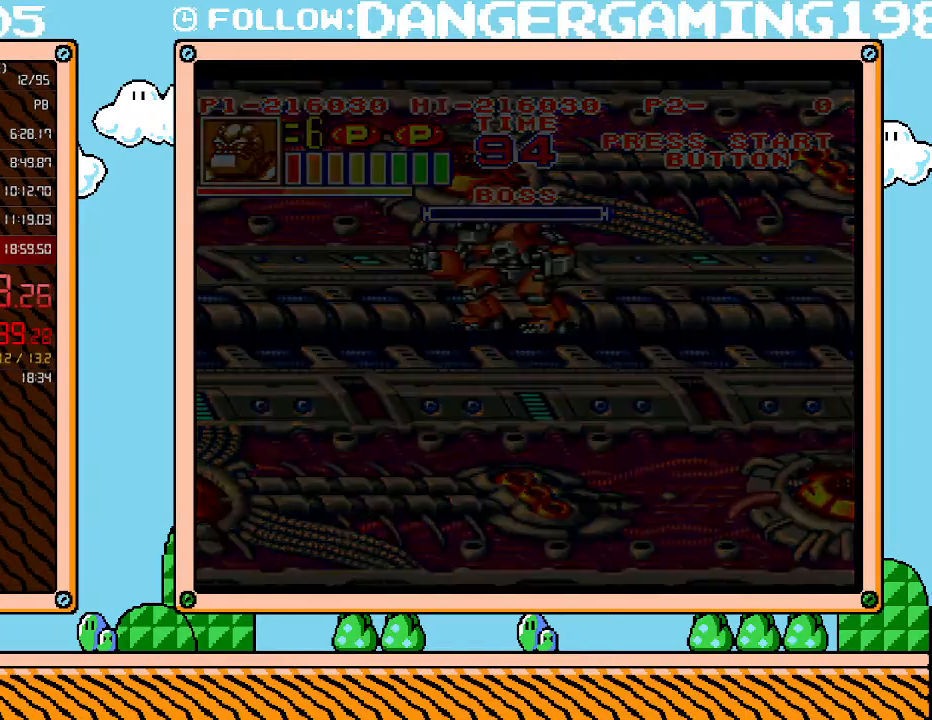
{"buttons": ["L1"], "events": [[50, "B", "down"], [83, "B", "up"], [150, "B", "down"], [217, "B", "up"], [267, "B", "down"], [333, "B", "up"], [400, "B", "down"], [417, "B", "up"]]}
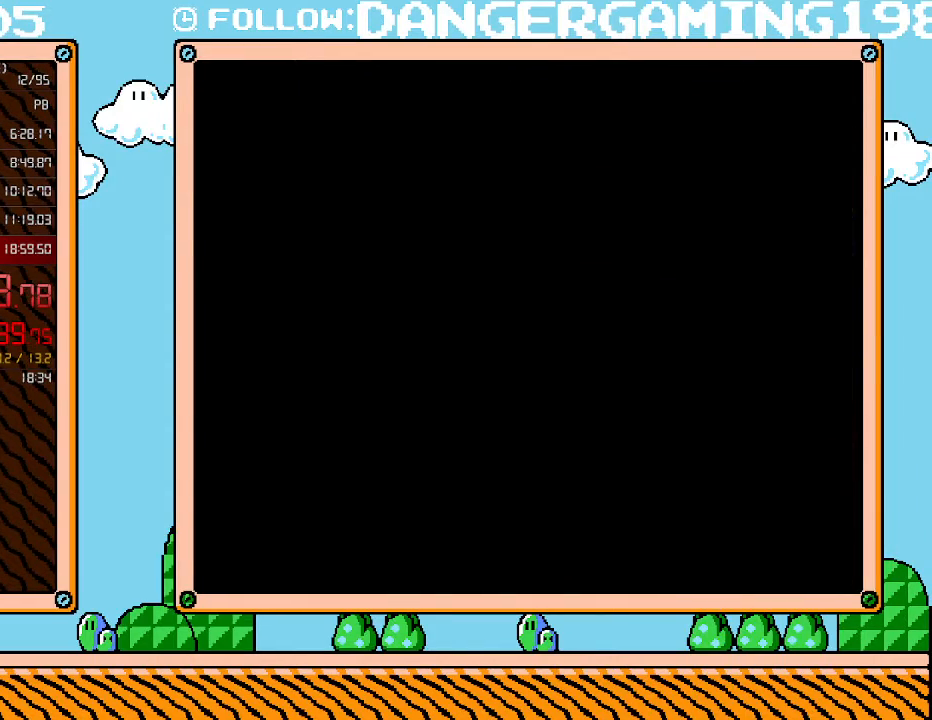
{"buttons": ["L1"], "events": [[17, "B", "down"], [83, "B", "up"], [150, "B", "down"], [200, "B", "up"], [300, "B", "down"], [333, "B", "up"], [400, "B", "down"], [417, "B", "up"]]}
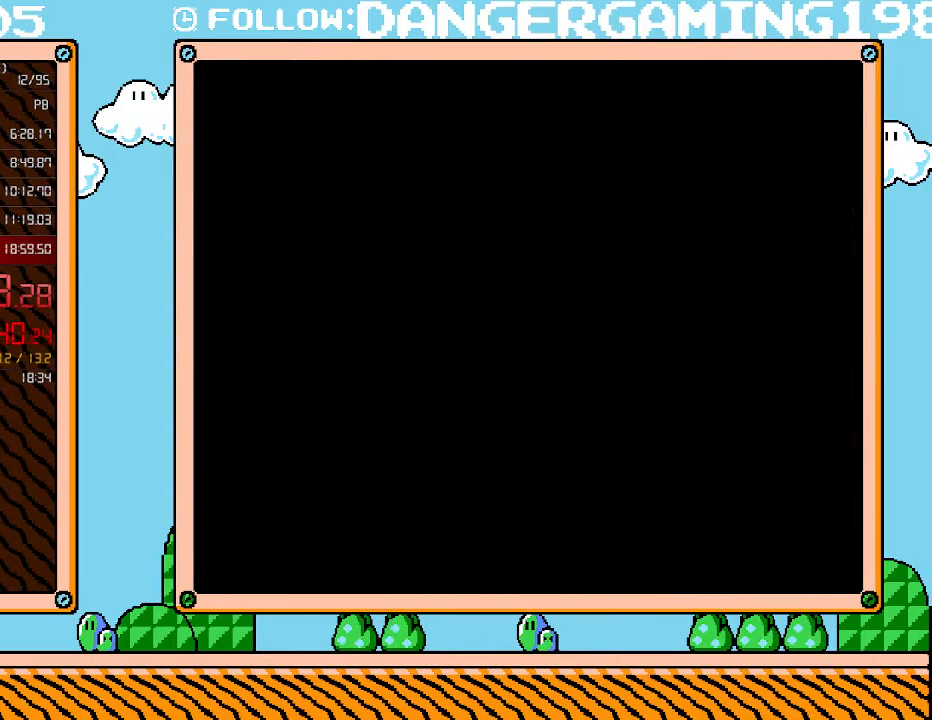
{"buttons": ["L1"], "events": [[17, "B", "down"], [83, "B", "up"], [150, "B", "down"], [183, "B", "up"], [233, "B", "down"], [333, "B", "up"], [400, "B", "down"], [467, "B", "up"]]}
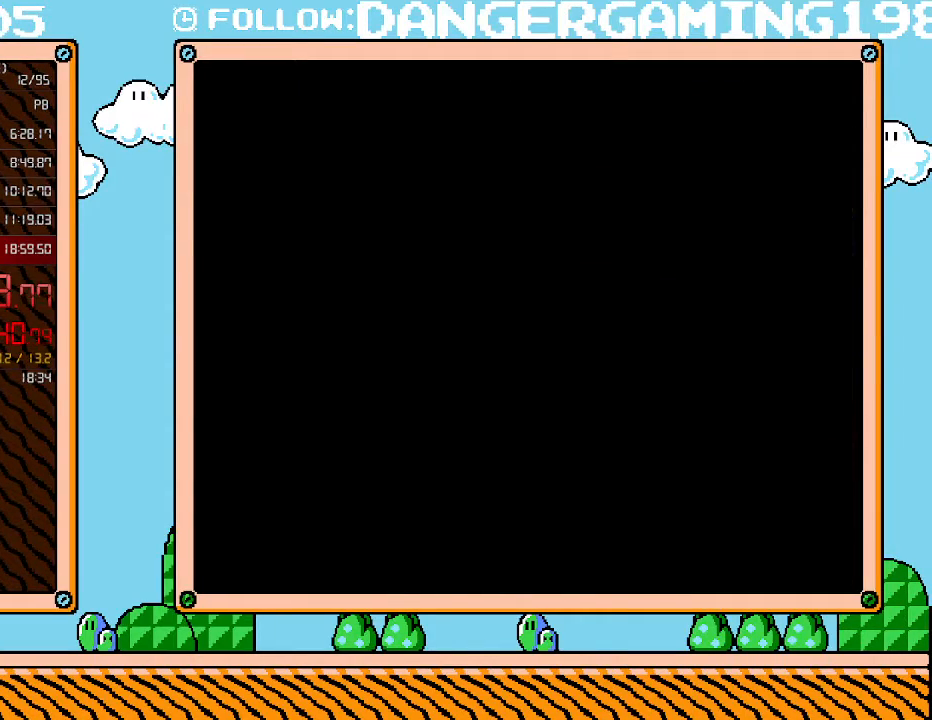
{"buttons": ["L1"], "events": [[17, "B", "down"], [50, "B", "up"], [150, "B", "down"], [200, "B", "up"], [267, "B", "down"], [333, "B", "up"], [400, "B", "down"], [450, "B", "up"]]}
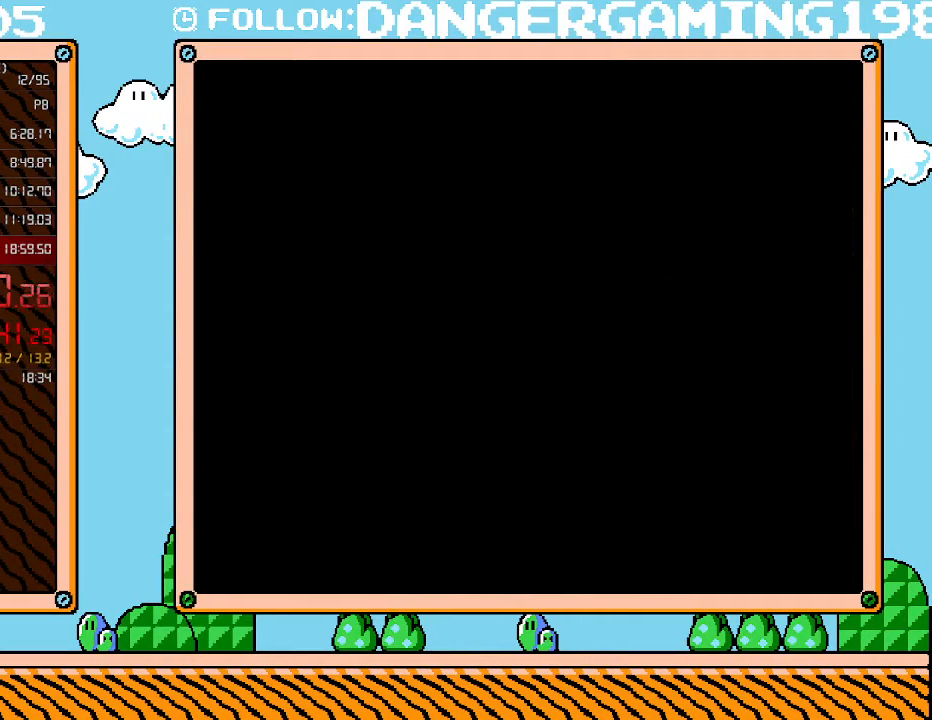
{"buttons": ["L1"], "events": [[17, "B", "down"], [83, "B", "up"], [150, "B", "down"], [200, "B", "up"], [300, "B", "down"], [367, "B", "up"], [433, "B", "down"], [450, "B", "up"]]}
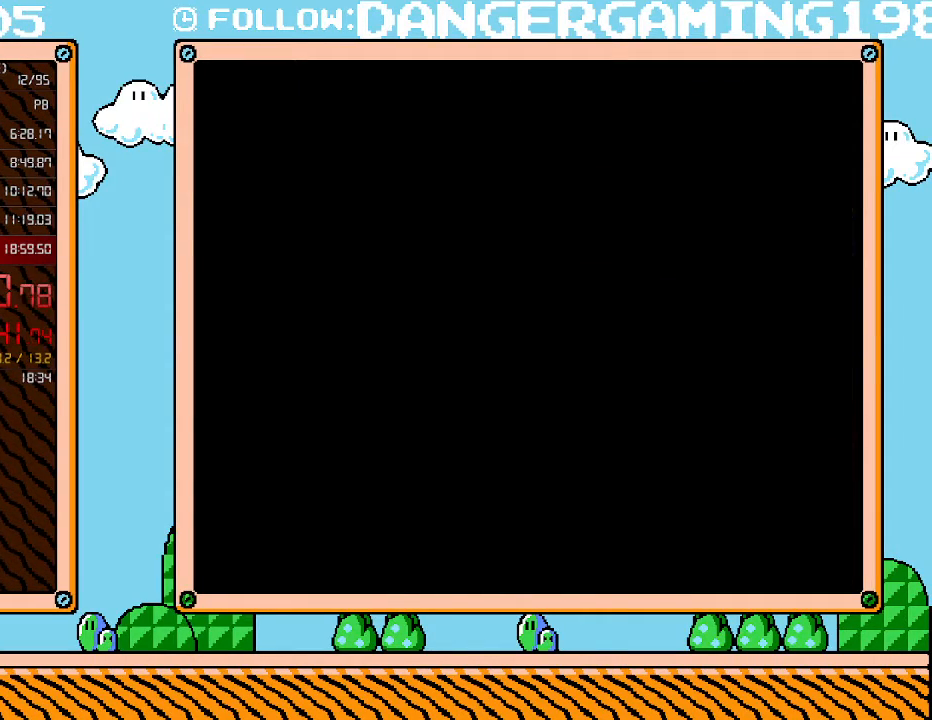
{"buttons": ["L1"], "events": [[50, "B", "down"], [117, "B", "up"], [183, "B", "down"], [233, "B", "up"], [300, "B", "down"], [367, "B", "up"], [433, "B", "down"], [483, "B", "up"]]}
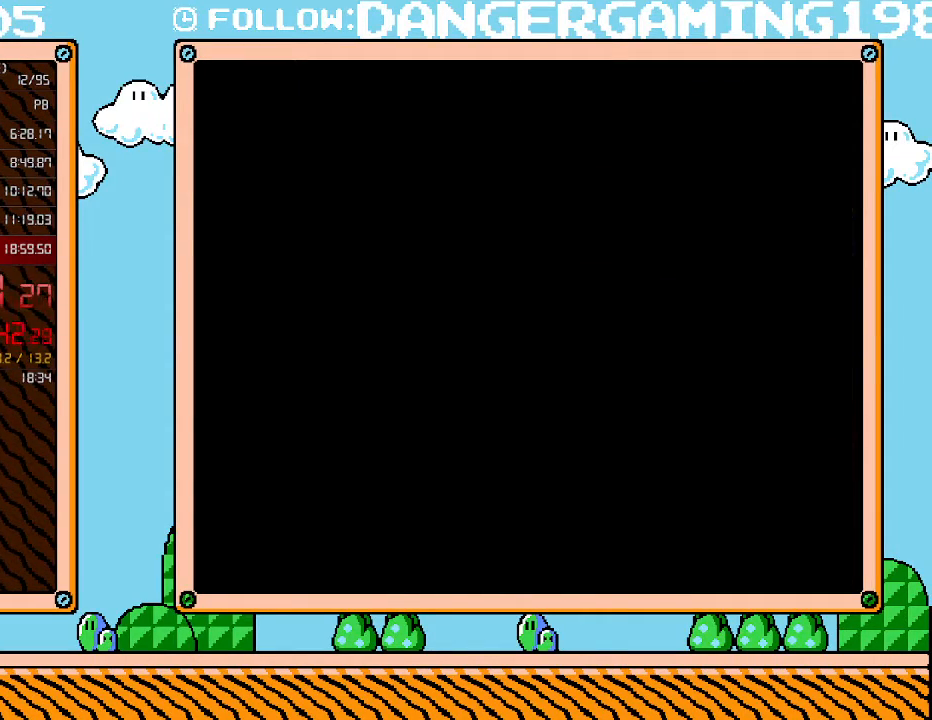
{"buttons": ["B", "L1"], "events": [[83, "B", "down"], [117, "B", "up"], [200, "B", "down"], [267, "B", "up"], [367, "B", "down"], [400, "B", "up"], [450, "B", "down"]]}
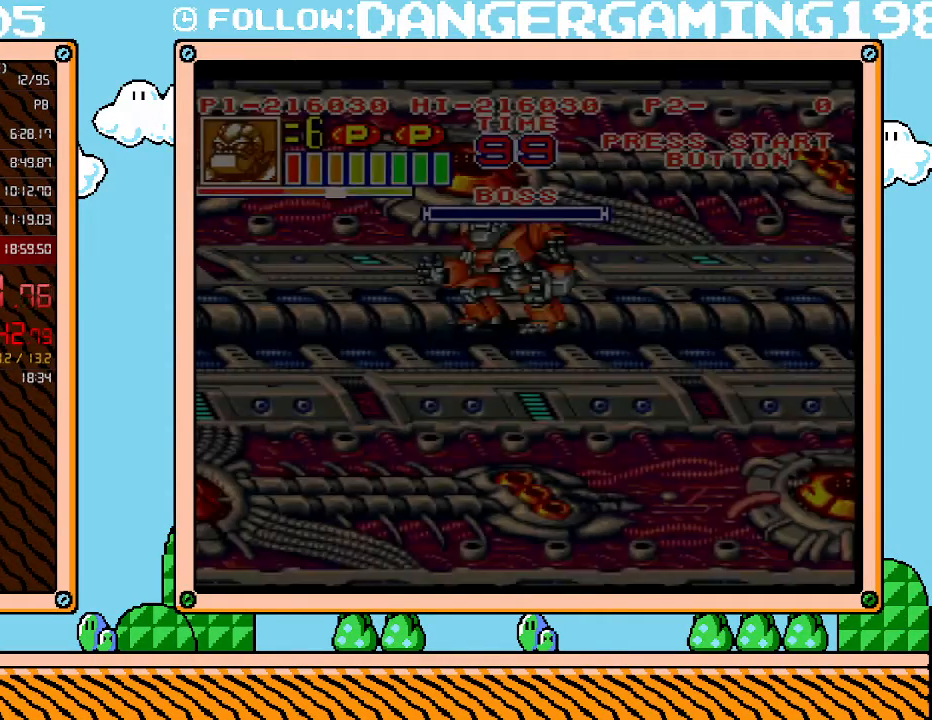
{"buttons": ["B", "L1"], "events": [[17, "B", "up"], [83, "B", "down"], [183, "B", "up"], [233, "B", "down"], [300, "B", "up"], [367, "B", "down"], [433, "B", "up"], [483, "B", "down"]]}
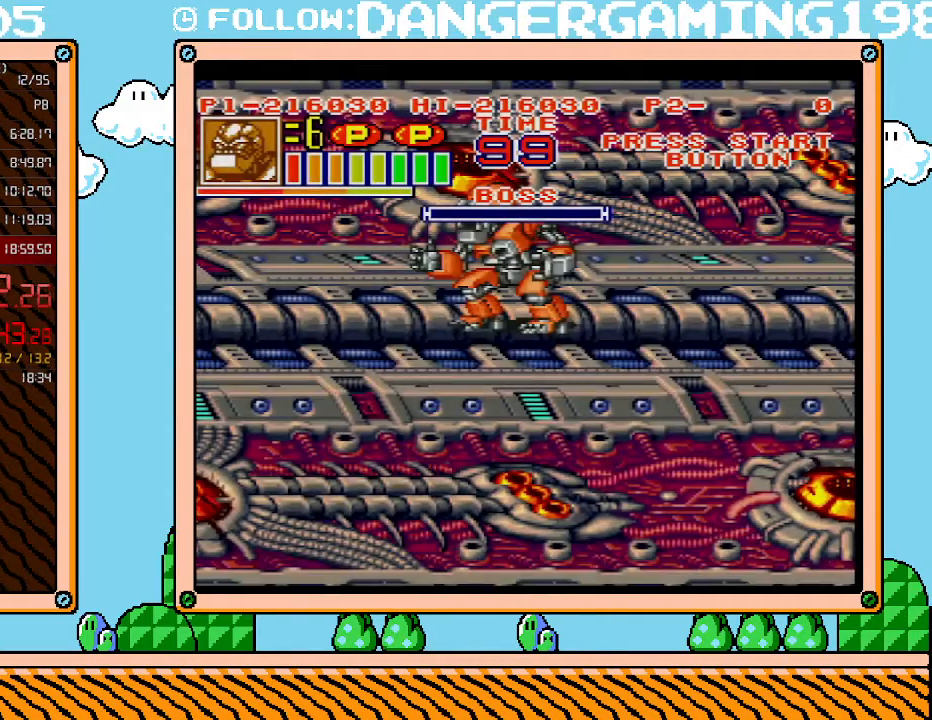
{"buttons": ["L1"], "events": [[50, "B", "up"], [117, "B", "down"], [167, "B", "up"], [233, "B", "down"], [300, "B", "up"], [367, "B", "down"], [417, "B", "up"]]}
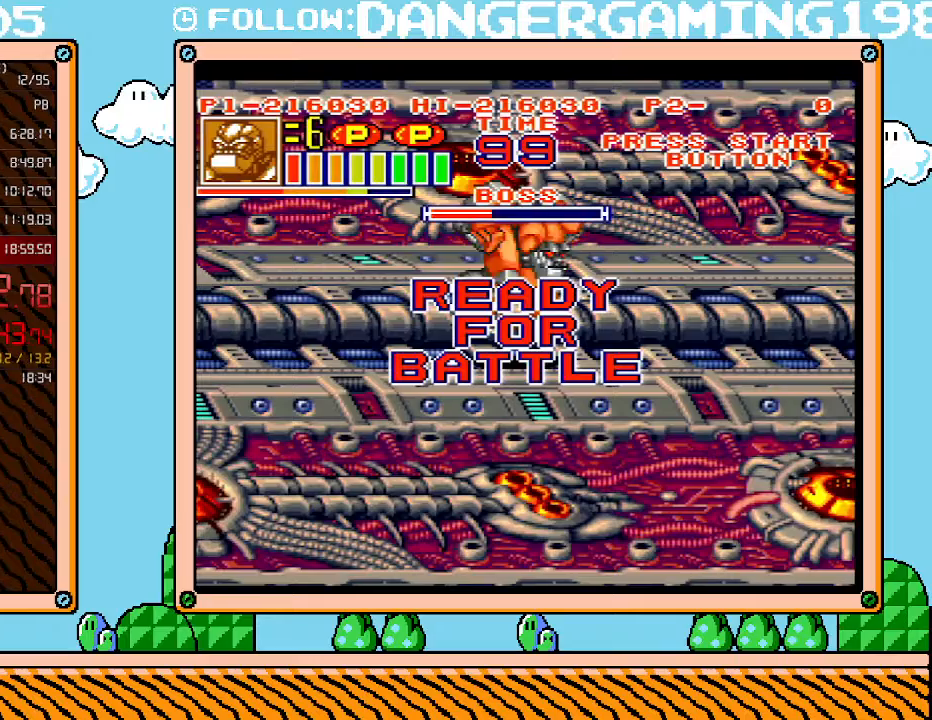
{"buttons": [], "events": [[117, "L1", "up"], [300, "X", "down"], [367, "X", "up"], [433, "X", "down"], [483, "X", "up"]]}
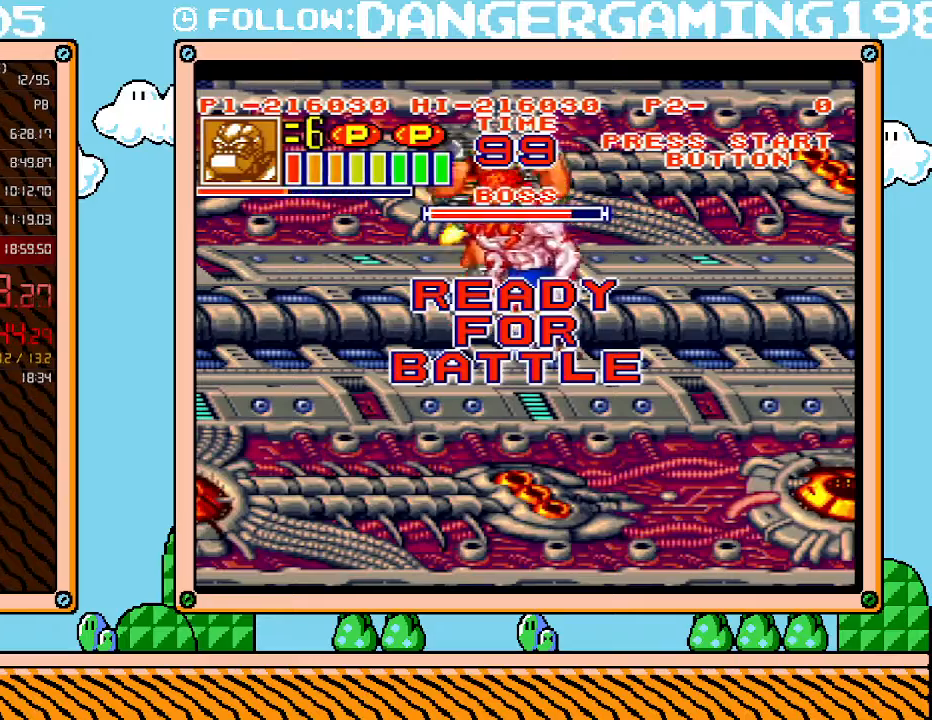
{"buttons": ["DPAD_RIGHT"], "events": [[50, "X", "down"], [117, "X", "up"], [217, "X", "down"], [267, "DPAD_RIGHT", "down"], [267, "X", "up"]]}
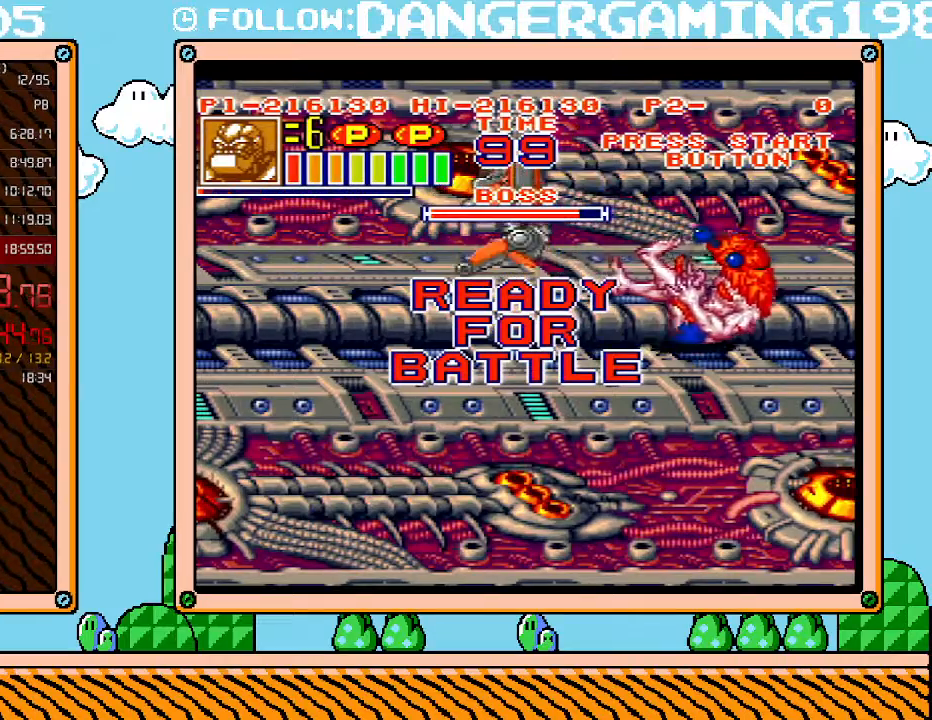
{"buttons": ["DPAD_RIGHT"], "events": []}
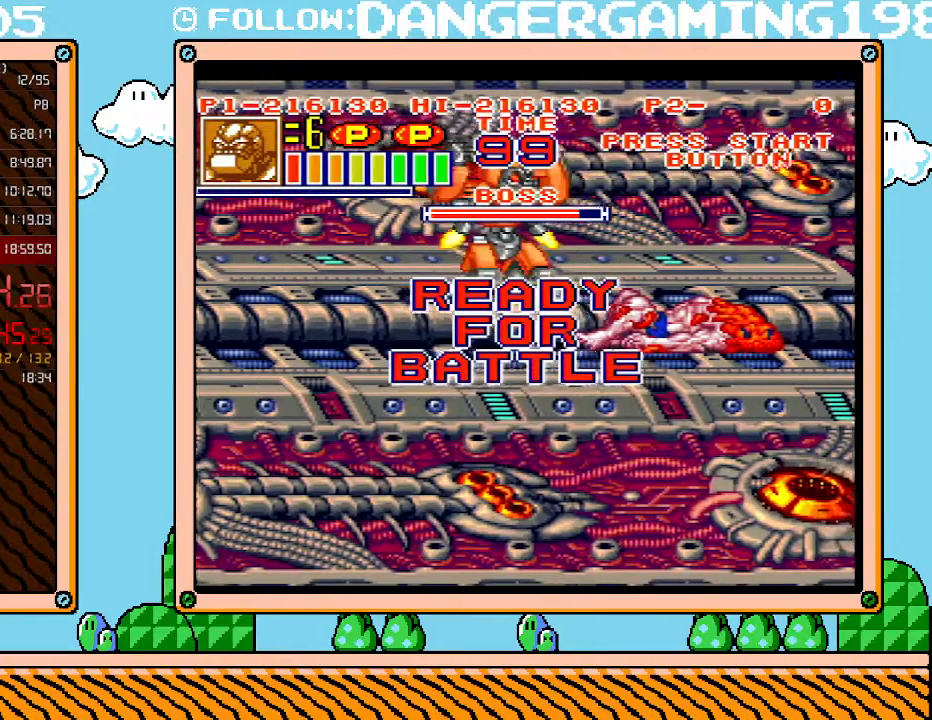
{"buttons": [], "events": [[150, "DPAD_RIGHT", "up"], [200, "X", "down"], [300, "X", "up"], [367, "X", "down"], [450, "X", "up"]]}
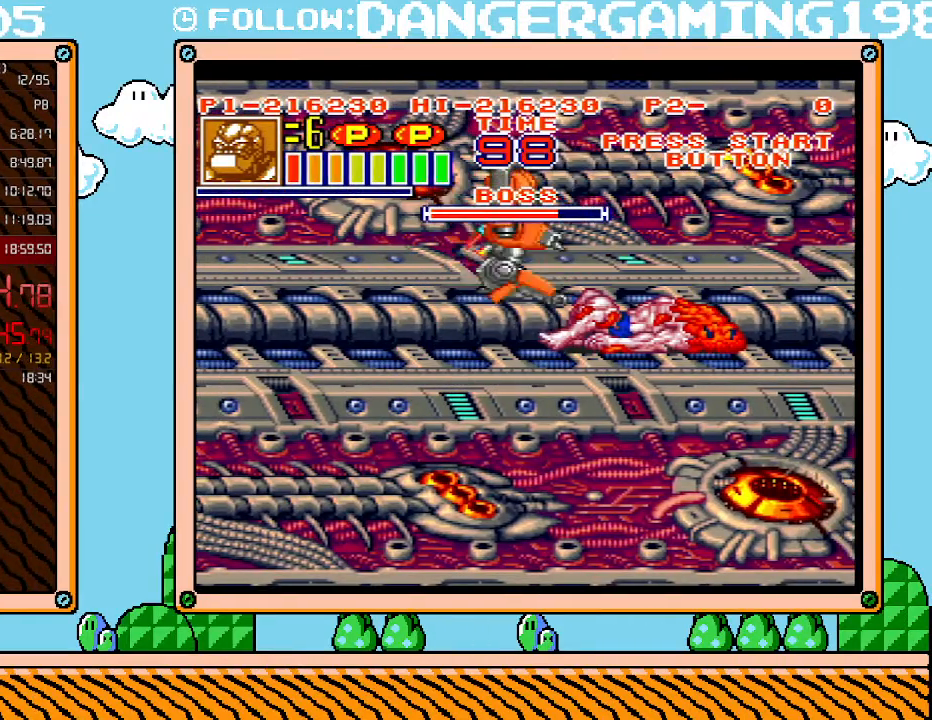
{"buttons": [], "events": [[17, "X", "down"], [83, "X", "up"], [150, "X", "down"], [200, "X", "up"], [267, "X", "down"], [333, "X", "up"], [400, "X", "down"], [483, "X", "up"]]}
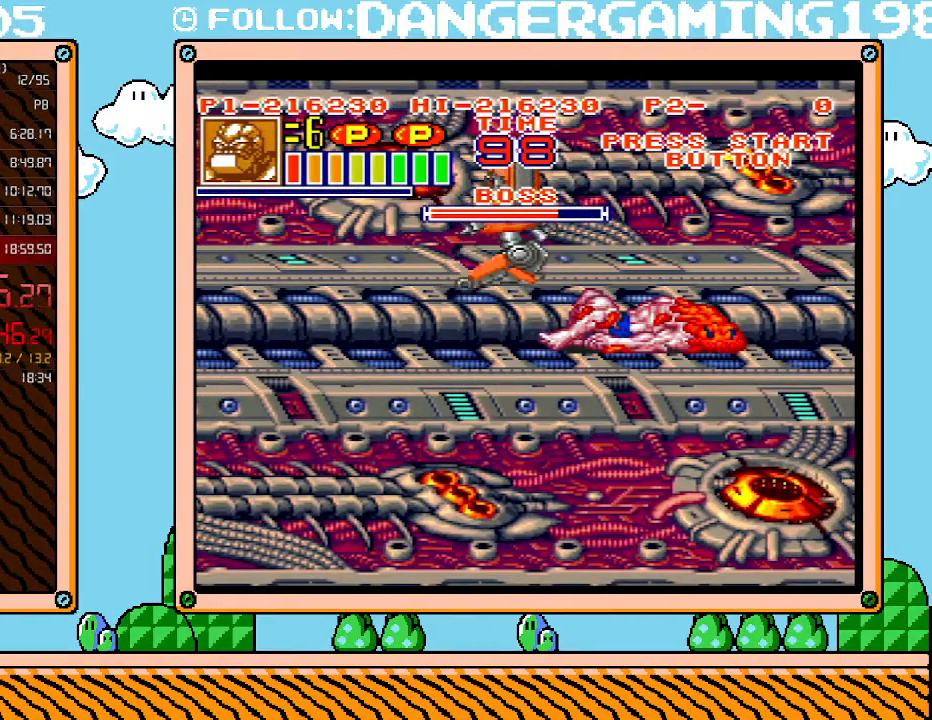
{"buttons": [], "events": [[50, "X", "down"], [83, "X", "up"], [183, "X", "down"], [233, "X", "up"], [300, "X", "down"], [367, "X", "up"], [400, "X", "down"], [483, "X", "up"]]}
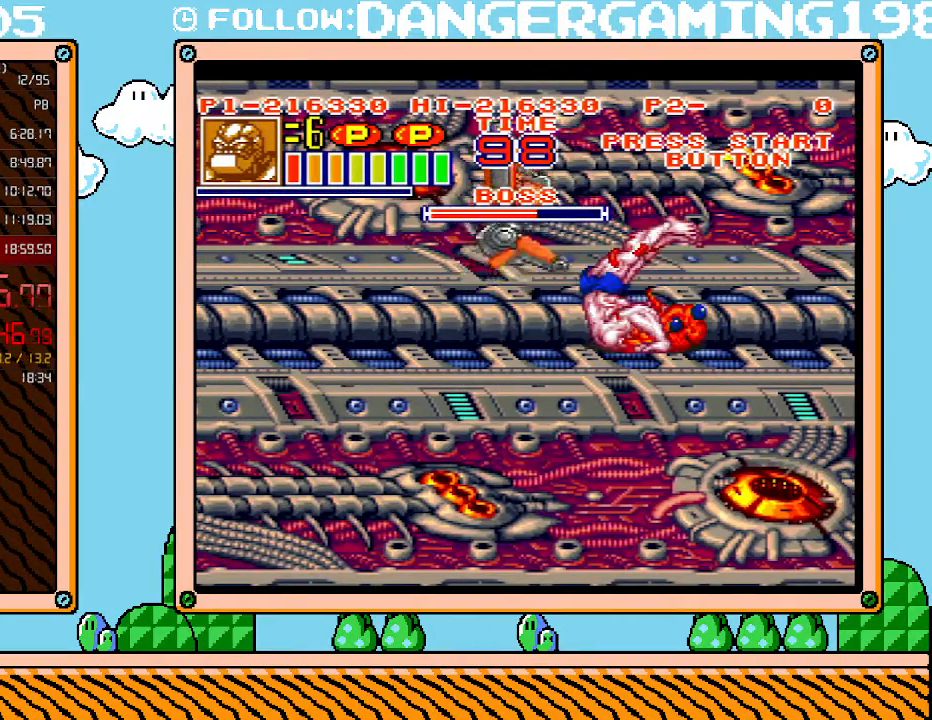
{"buttons": [], "events": [[400, "X", "down"], [433, "X", "up"]]}
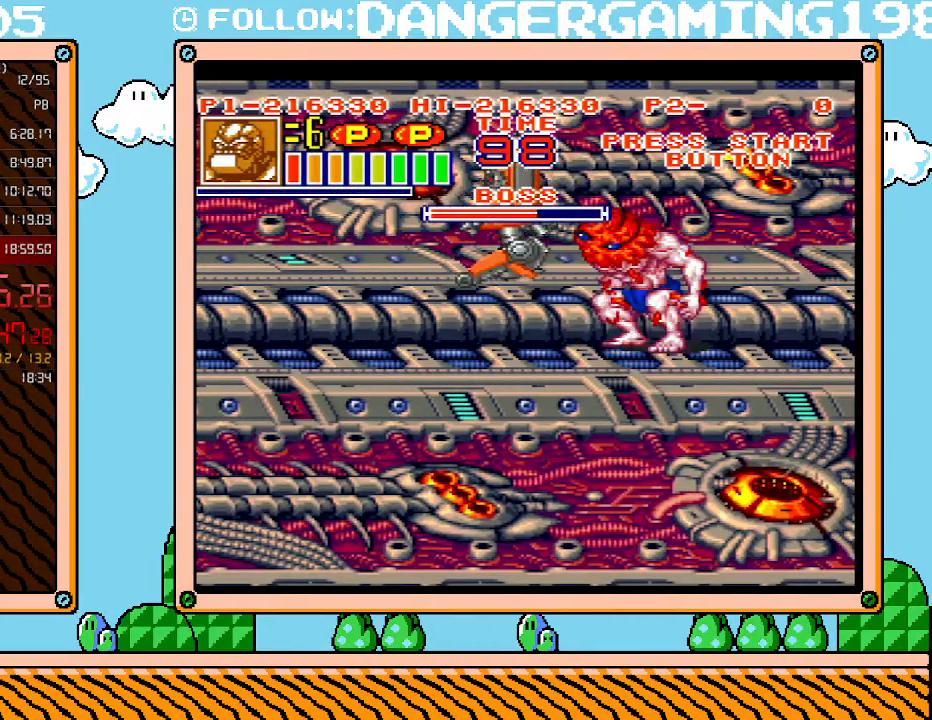
{"buttons": [], "events": [[17, "X", "down"], [83, "DPAD_RIGHT", "down"], [83, "X", "up"], [150, "X", "down"], [200, "X", "up"], [267, "X", "down"], [333, "X", "up"], [400, "DPAD_RIGHT", "up"], [400, "X", "down"], [450, "X", "up"]]}